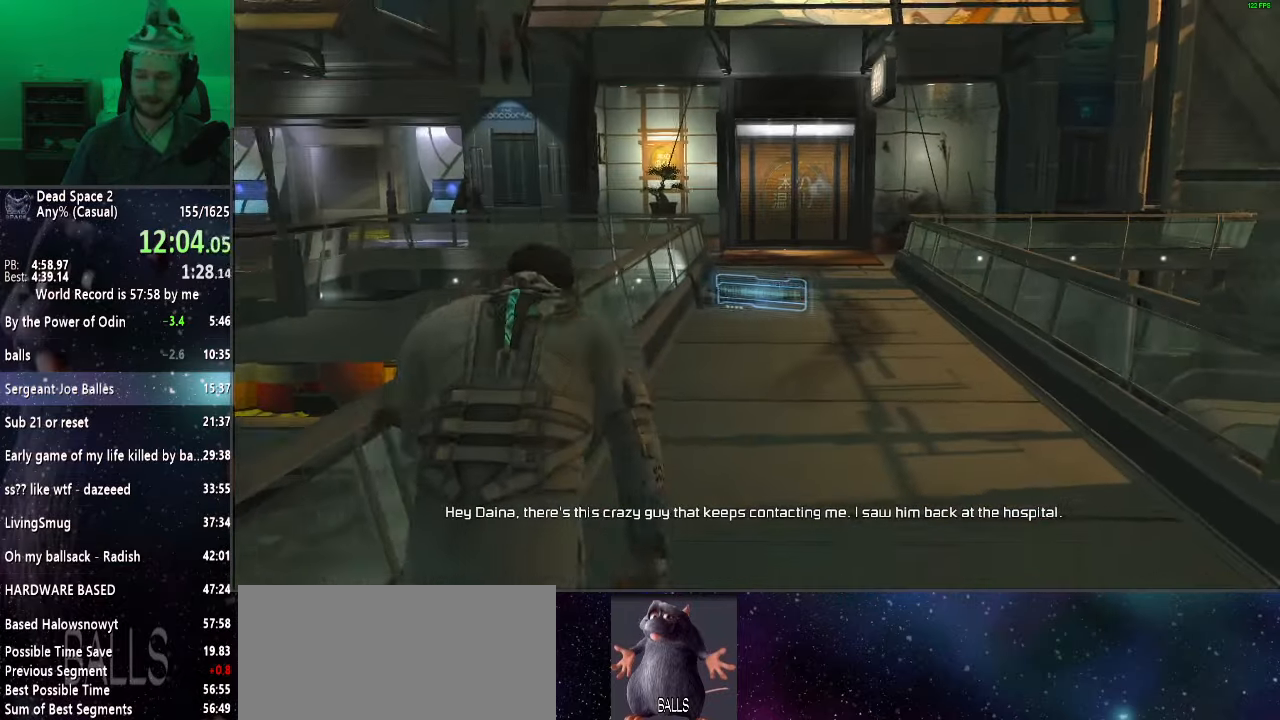
Gameplay with keyboard and mouse; each line is a JSON object with the keys and mouse buttons held at the frame after it. "events" lists presses ("down") and releases ("up") of "a", "alt", "c", "ctrl", "d", "e", "f", "q", "r", "s", "shift", "space", "tab", "v", "w", "x", "z", "mouse_left", "mouse_middle", "mouse_right", "mouse_wheel_up" and "mouse_wheel_down" between this image and that frame as [ms after this image, input, new state], when the widget could be followed in between. "mouse_left", "mouse_middle", "mouse_right", "mouse_wheel_up", "mouse_wheel_down" = the "left", "middle", "right", "wheel_up", "wheel_down" buttons of the "mouse" list. No other keys are recorded. Mouse movement is not recorded.
{"keys": ["shift", "w"], "mouse": [], "events": []}
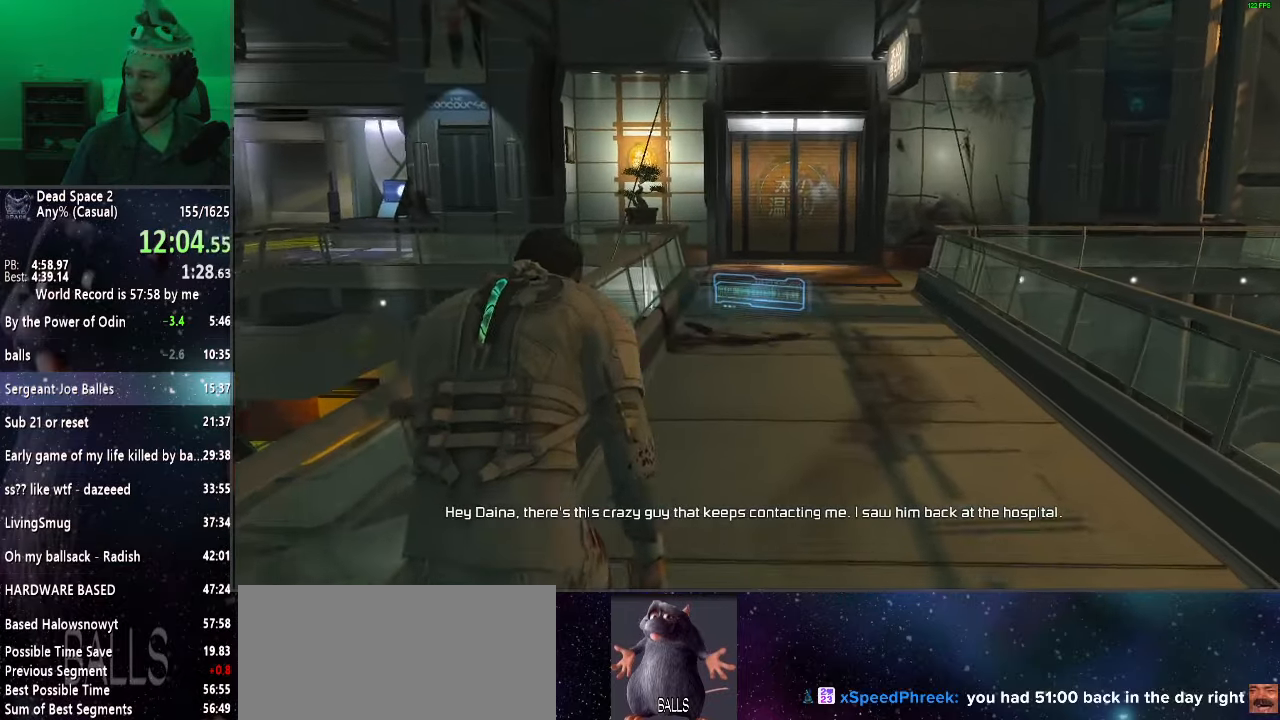
{"keys": ["shift", "w"], "mouse": [], "events": []}
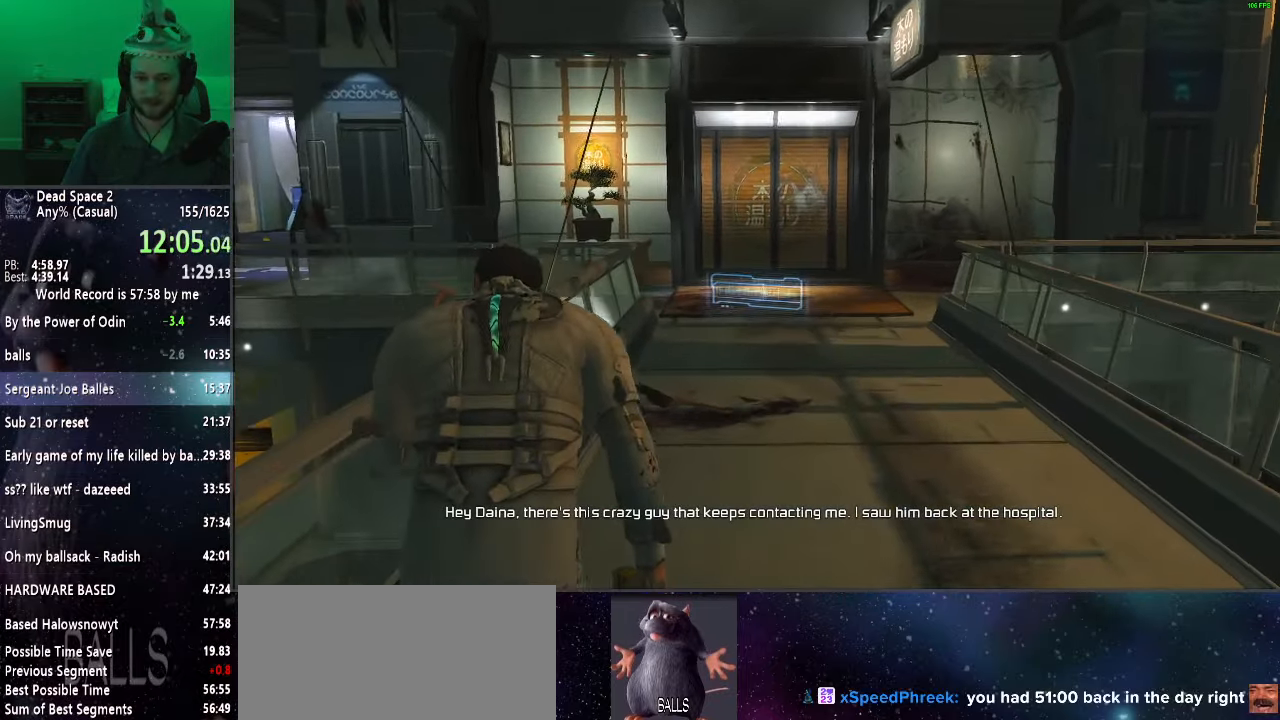
{"keys": ["shift", "w"], "mouse": [], "events": []}
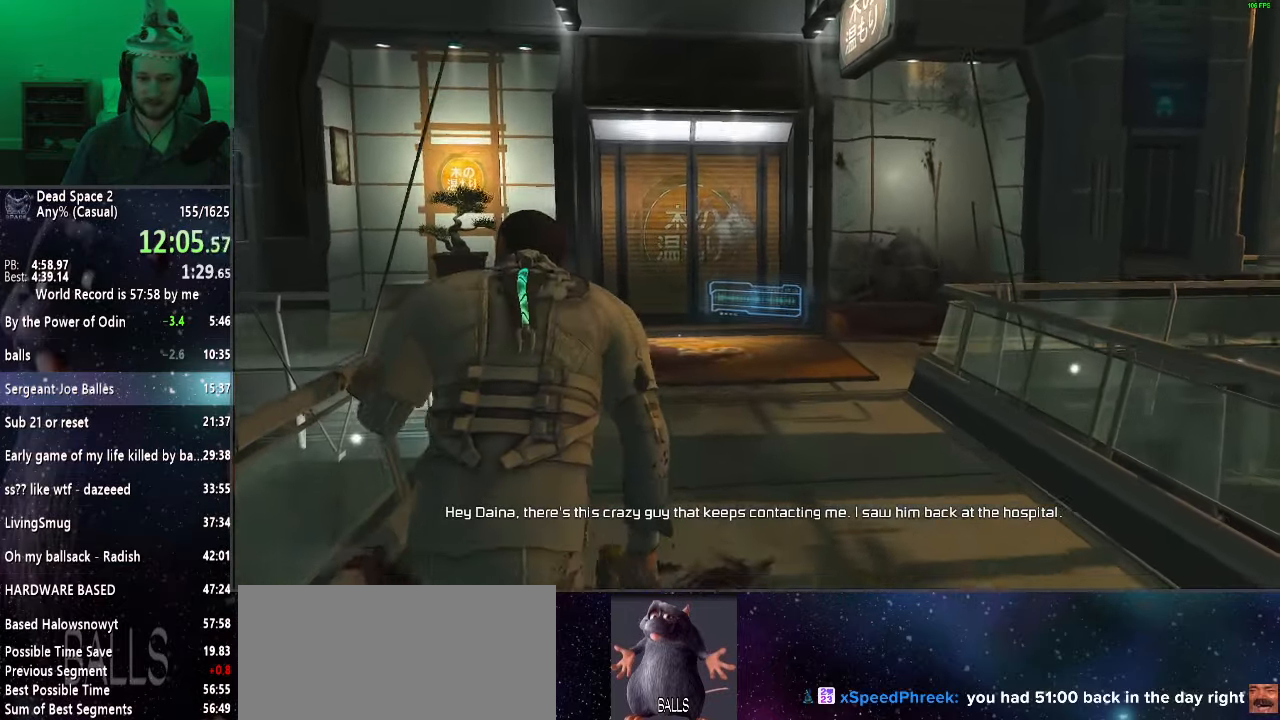
{"keys": ["shift", "w"], "mouse": [], "events": []}
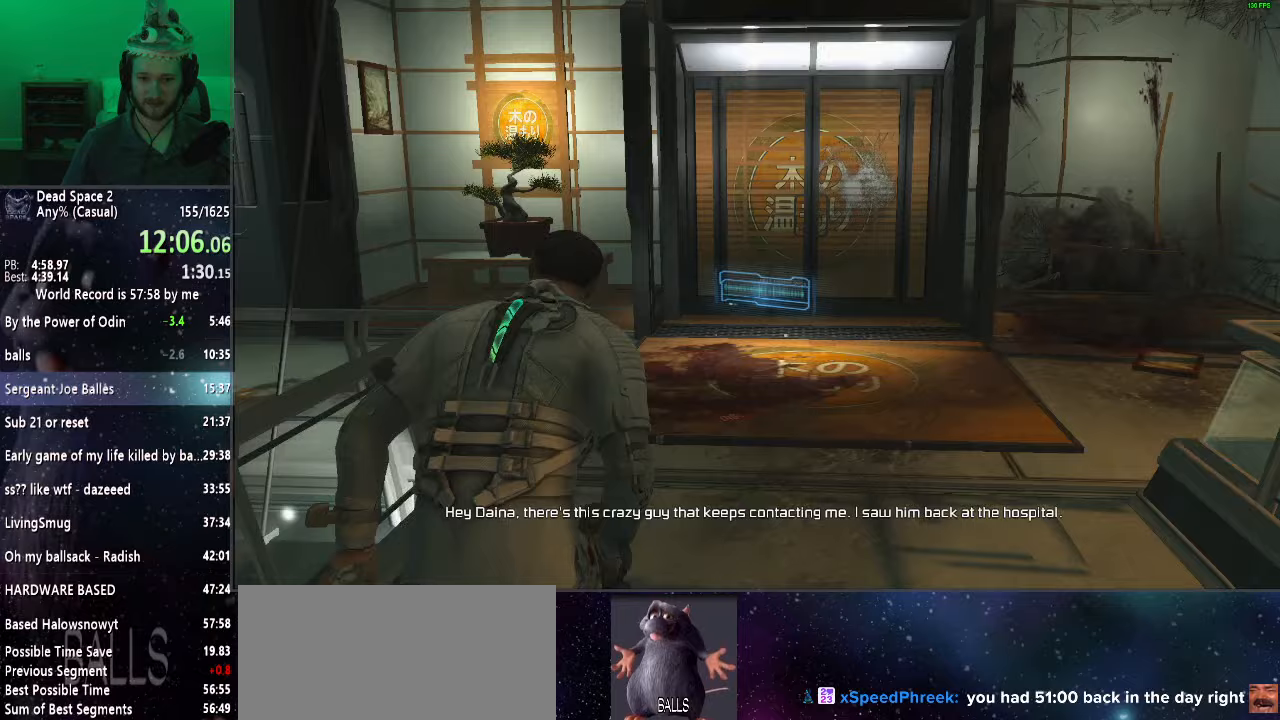
{"keys": ["shift", "w"], "mouse": [], "events": []}
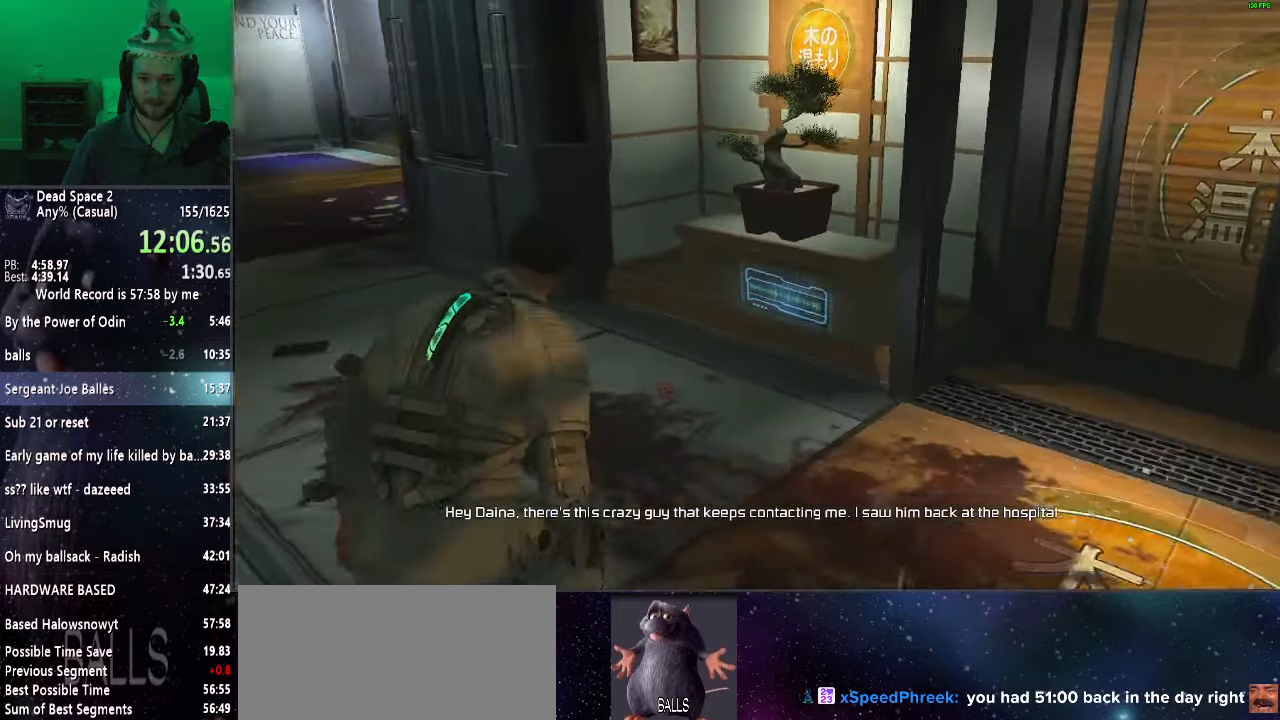
{"keys": ["shift", "w"], "mouse": [], "events": []}
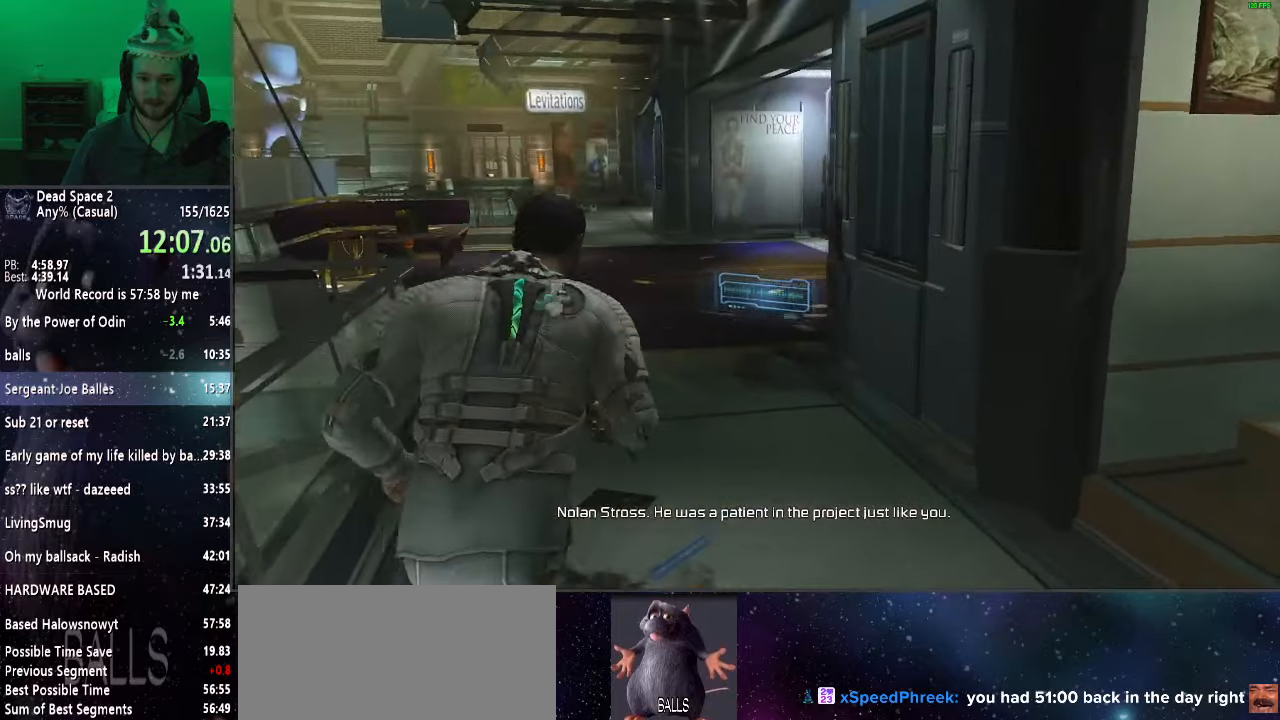
{"keys": ["shift", "w"], "mouse": [], "events": []}
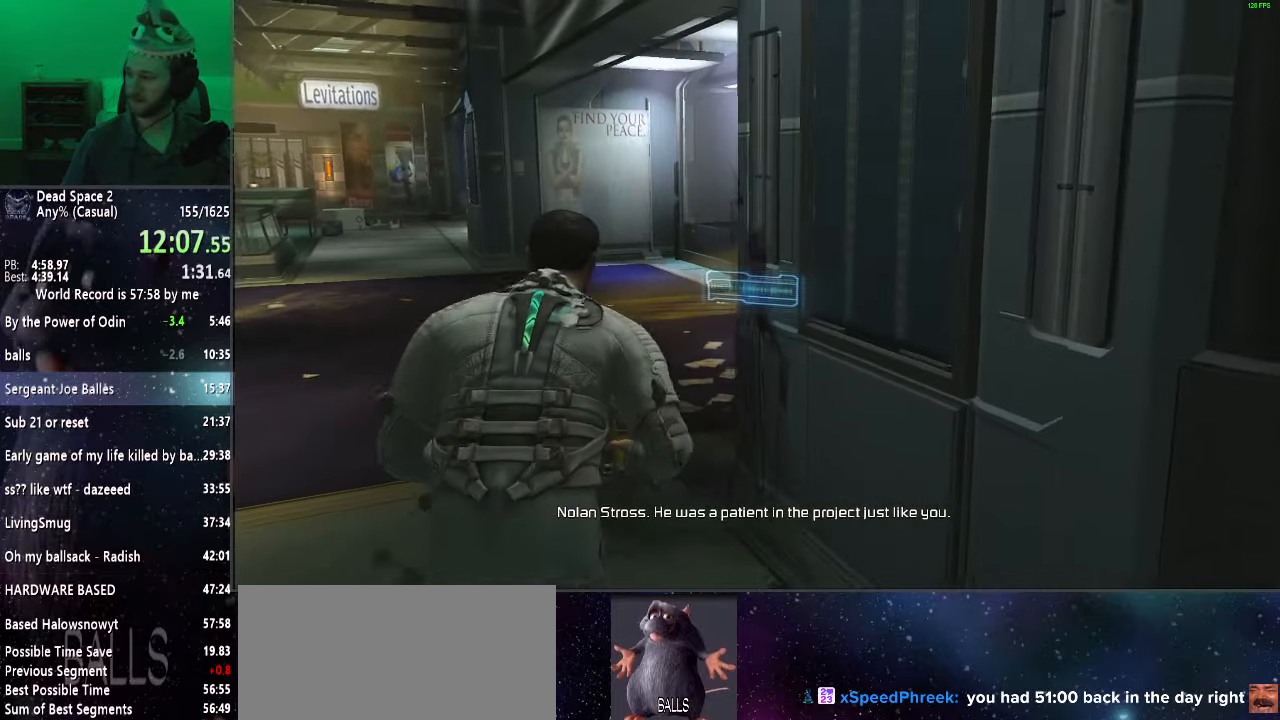
{"keys": ["shift", "w"], "mouse": [], "events": []}
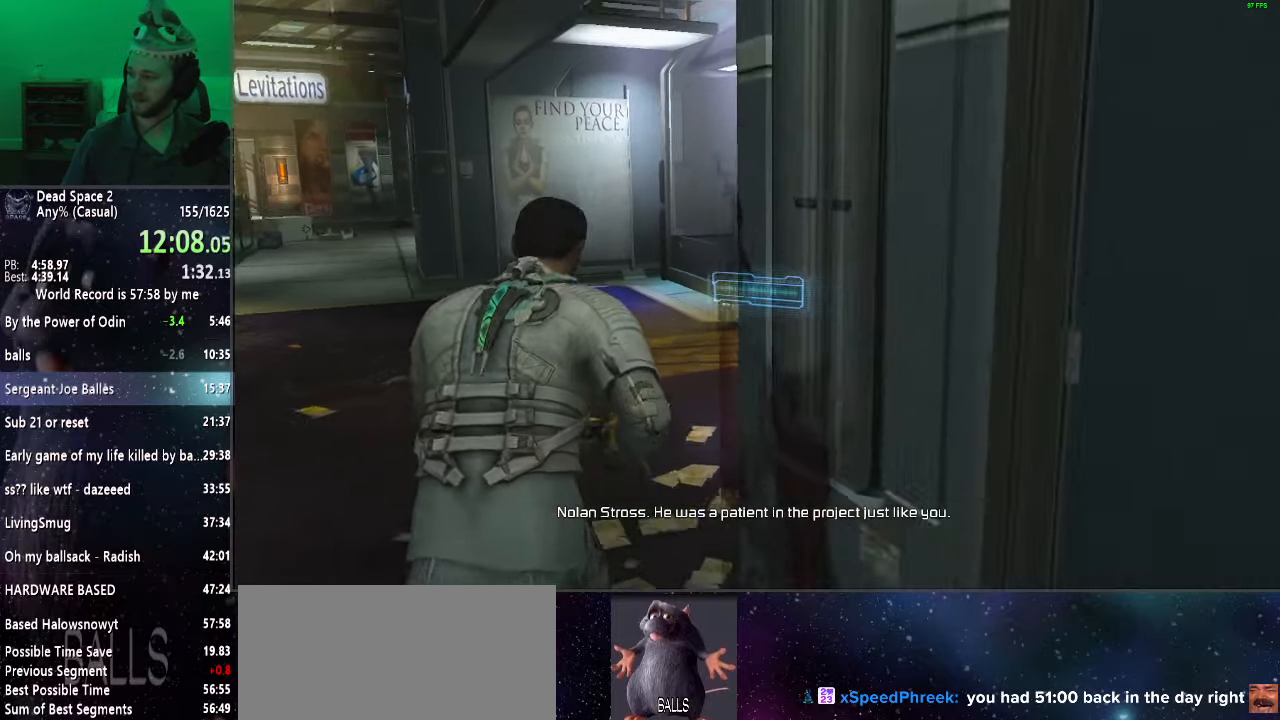
{"keys": ["shift", "w"], "mouse": [], "events": []}
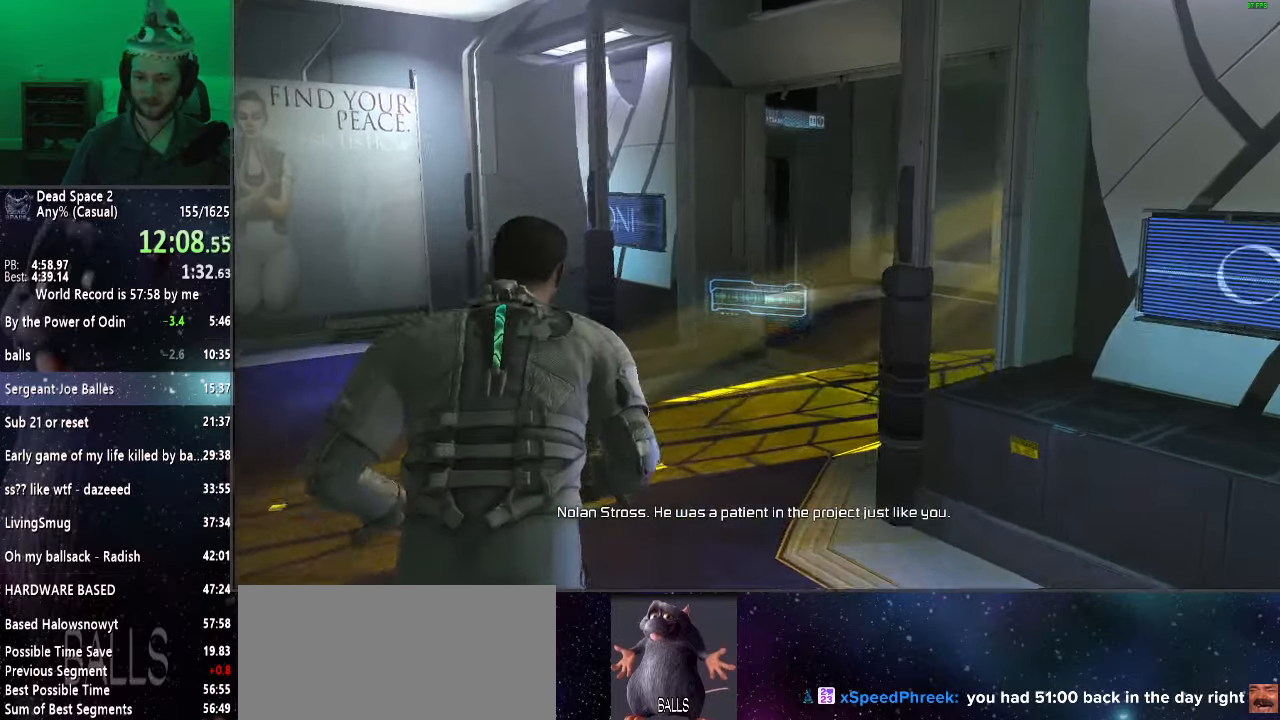
{"keys": ["shift", "w"], "mouse": [], "events": []}
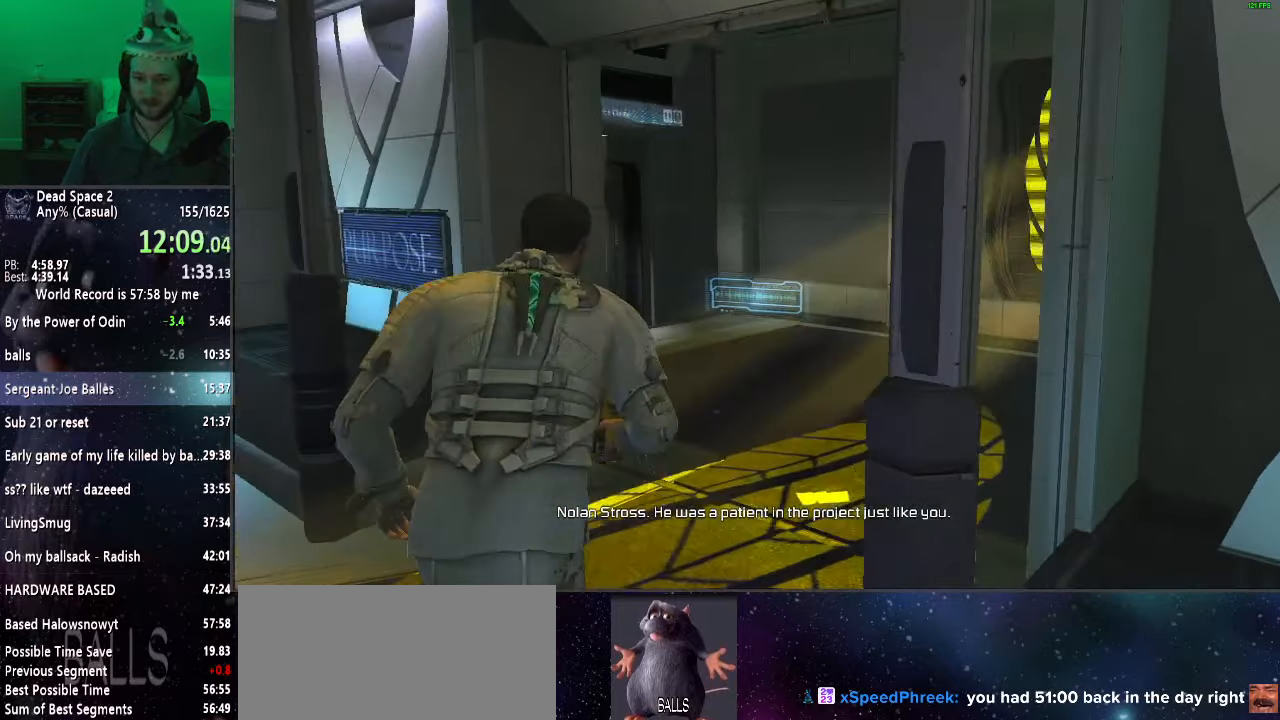
{"keys": ["shift", "w"], "mouse": [], "events": []}
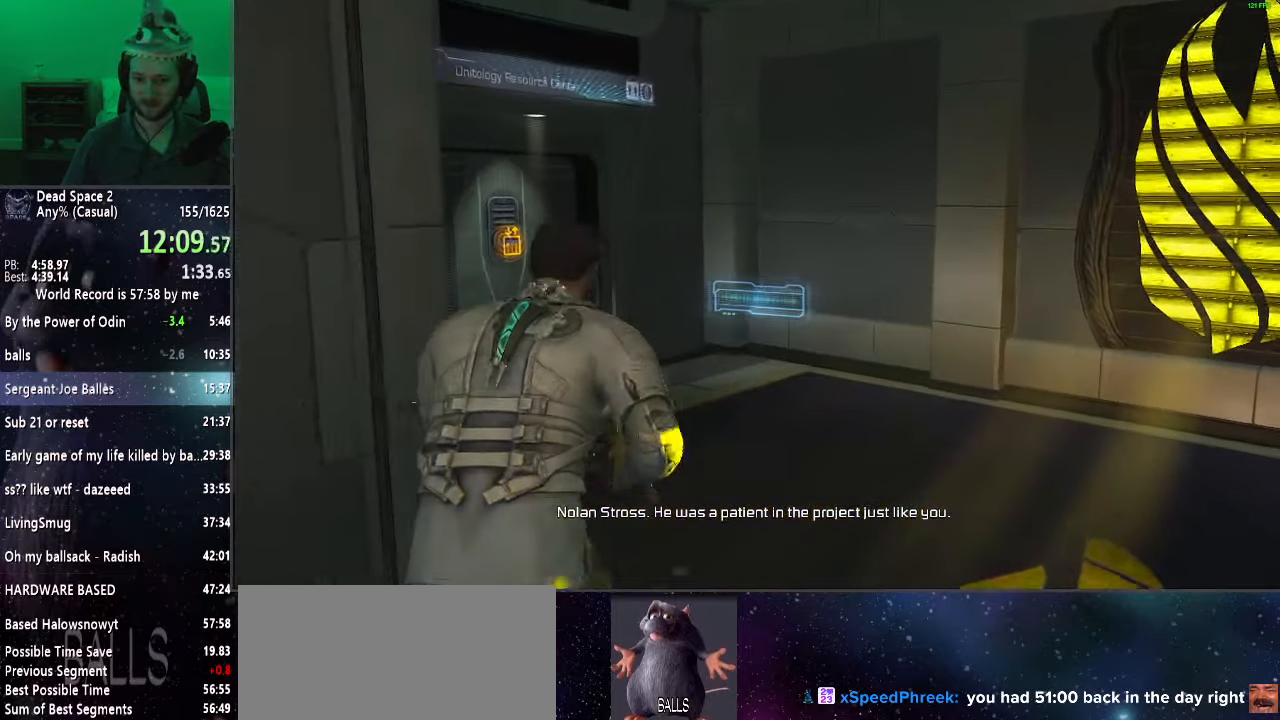
{"keys": ["shift", "w"], "mouse": [], "events": []}
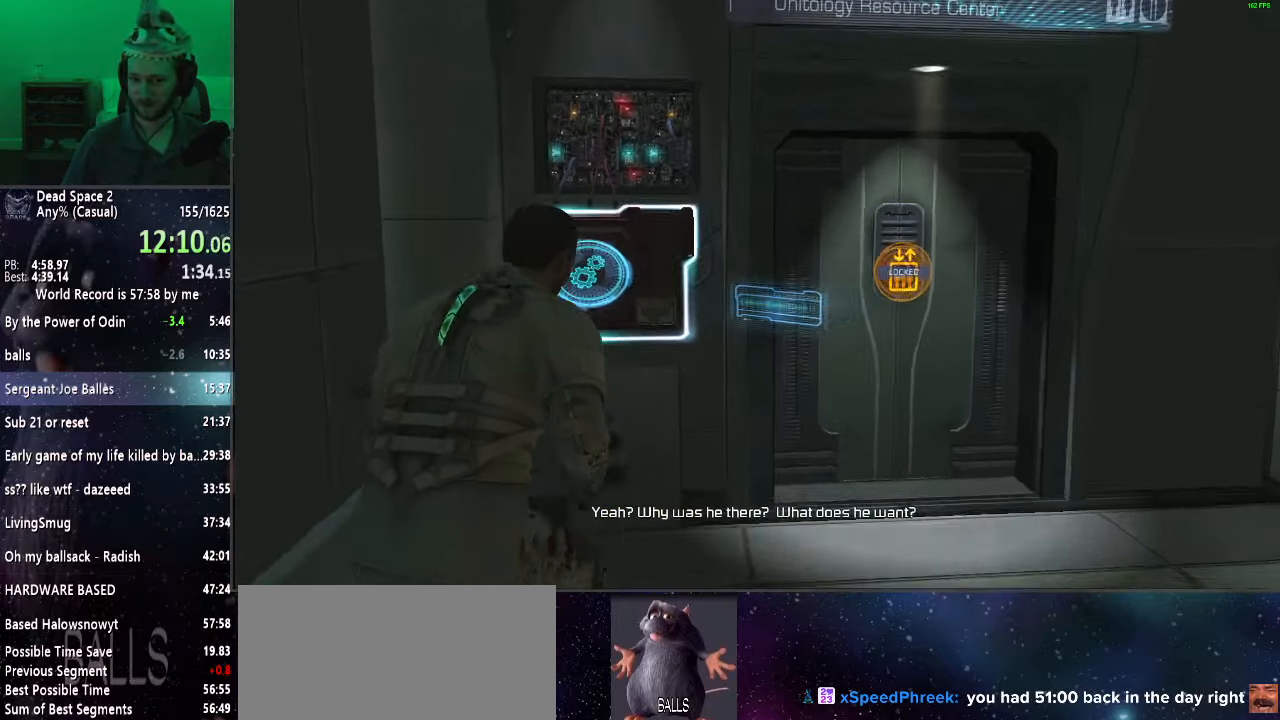
{"keys": ["shift", "w"], "mouse": ["wheel_up"], "events": [[167, "mouse_wheel_up", "down"]]}
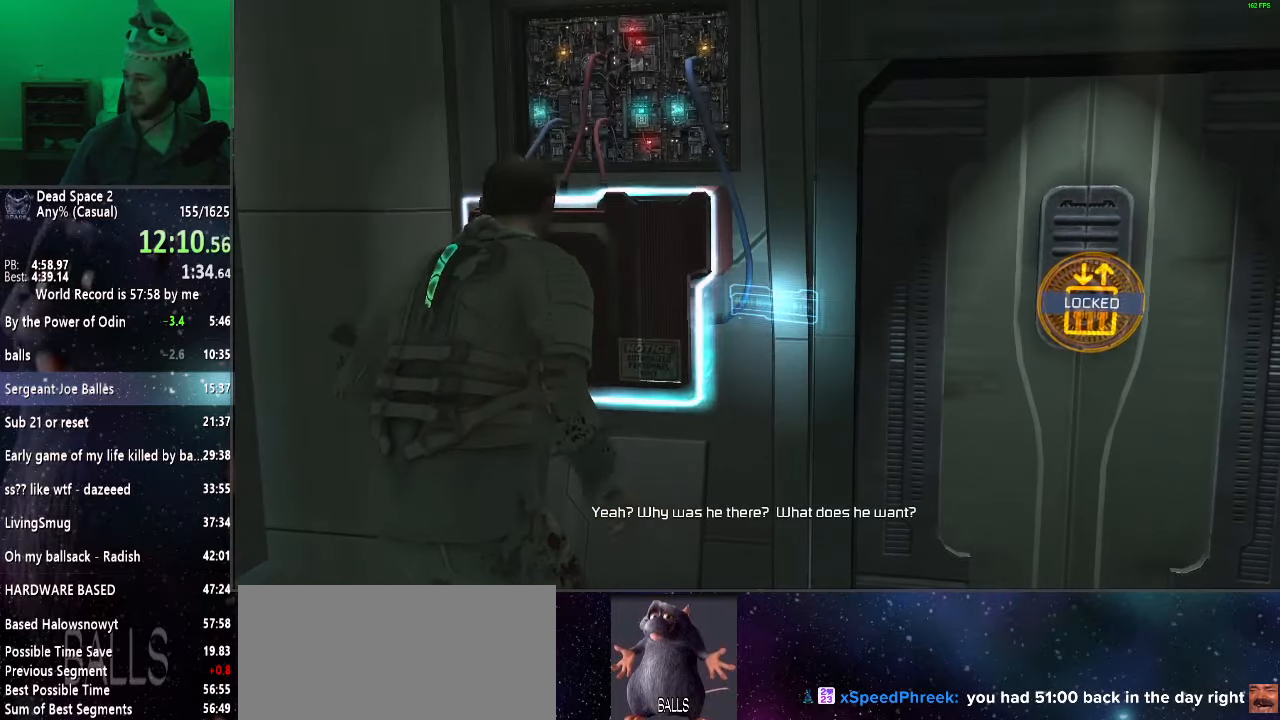
{"keys": [], "mouse": [], "events": [[33, "mouse_wheel_up", "up"], [183, "shift", "up"], [183, "w", "up"]]}
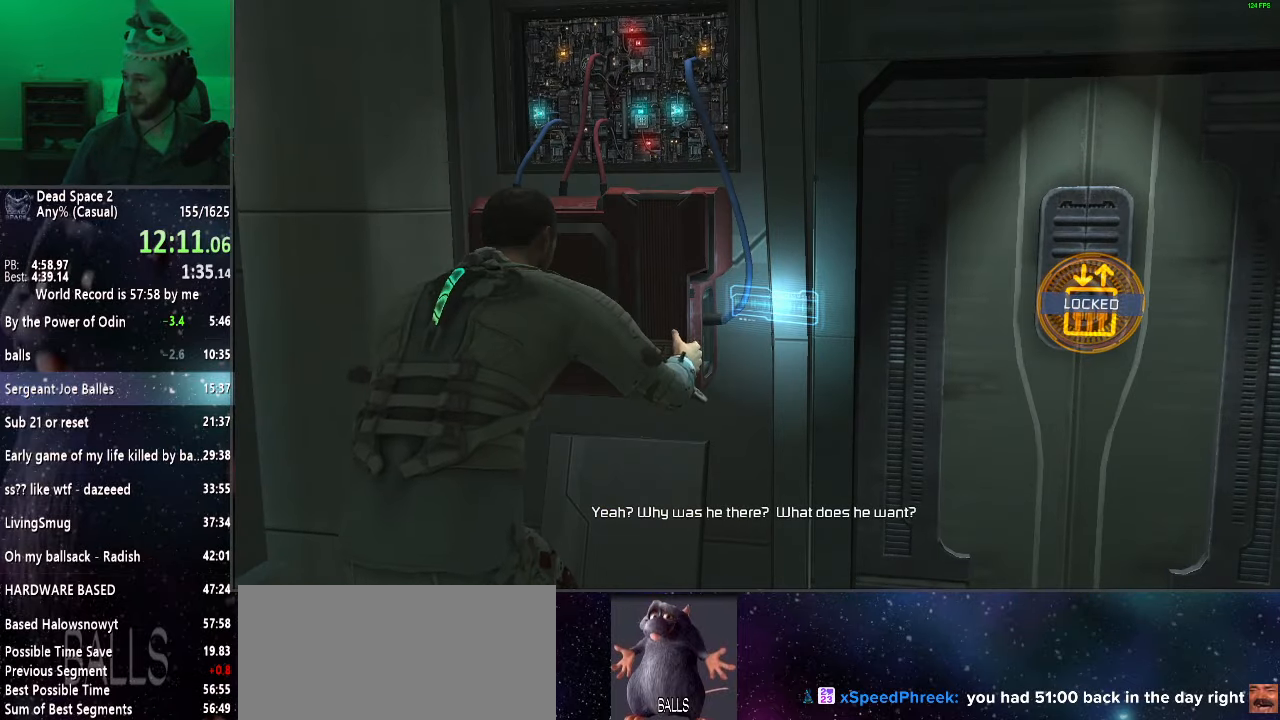
{"keys": [], "mouse": [], "events": []}
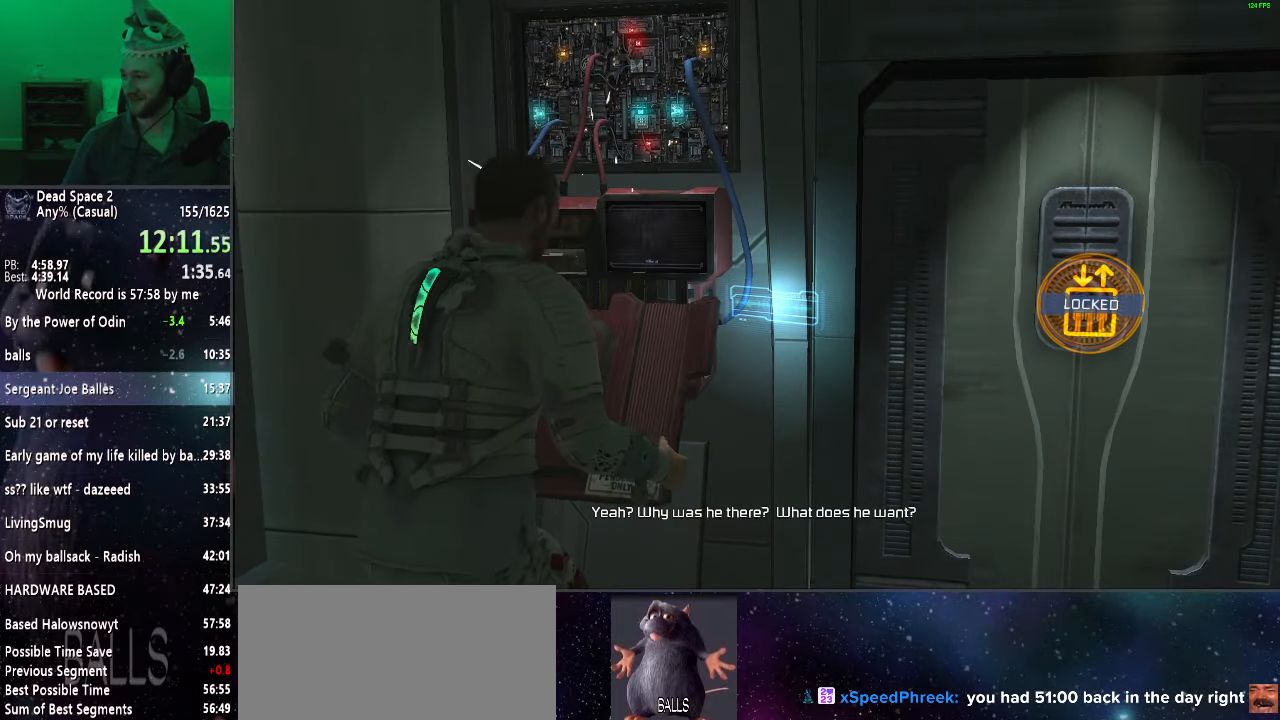
{"keys": [], "mouse": [], "events": []}
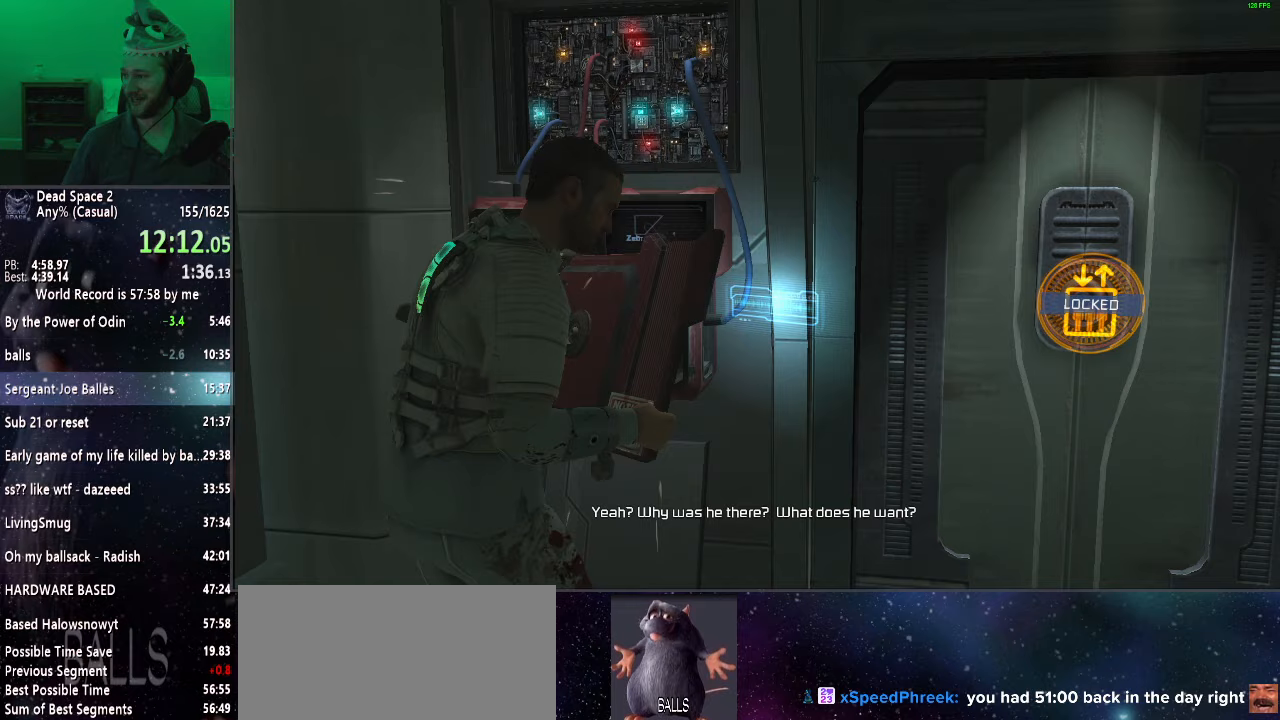
{"keys": [], "mouse": [], "events": []}
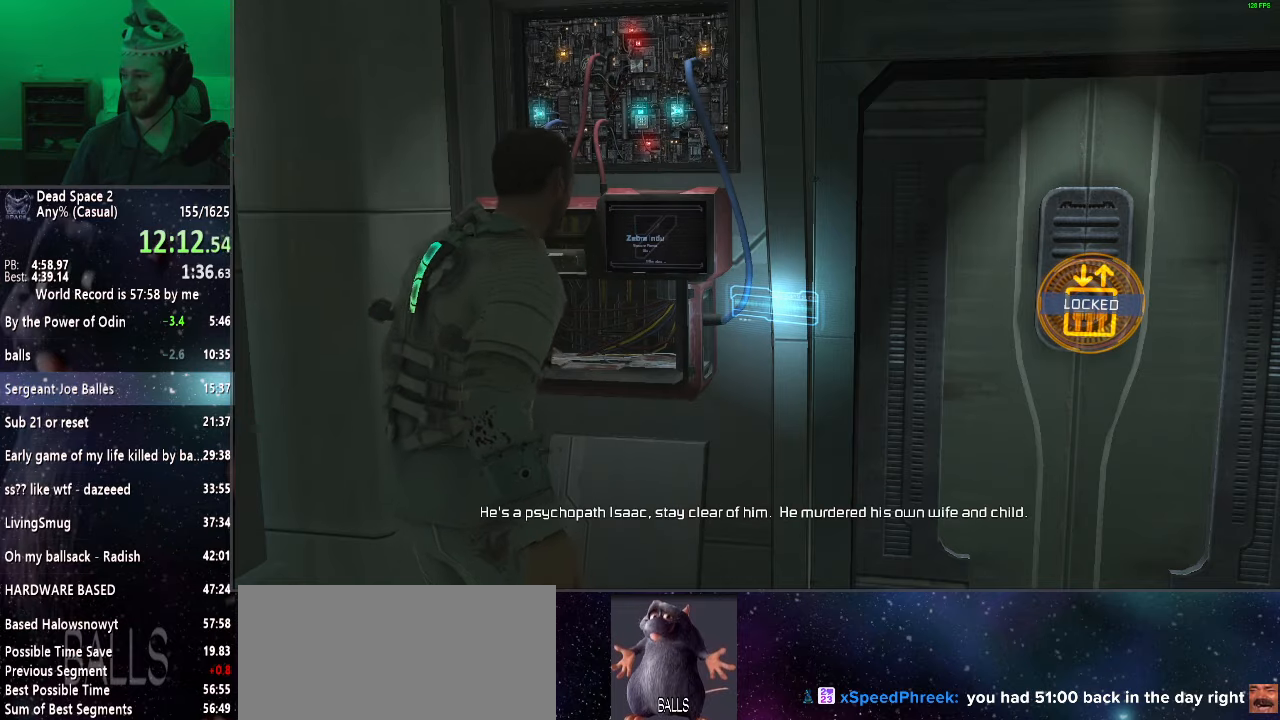
{"keys": [], "mouse": [], "events": []}
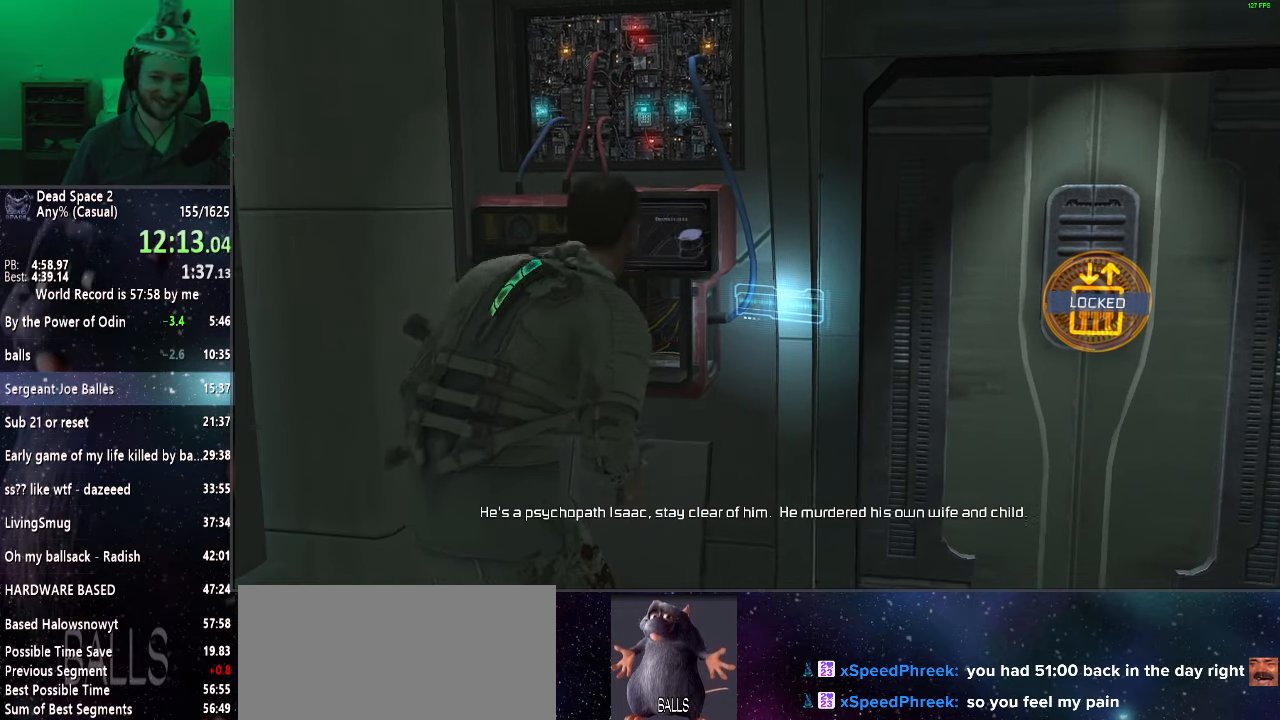
{"keys": [], "mouse": [], "events": []}
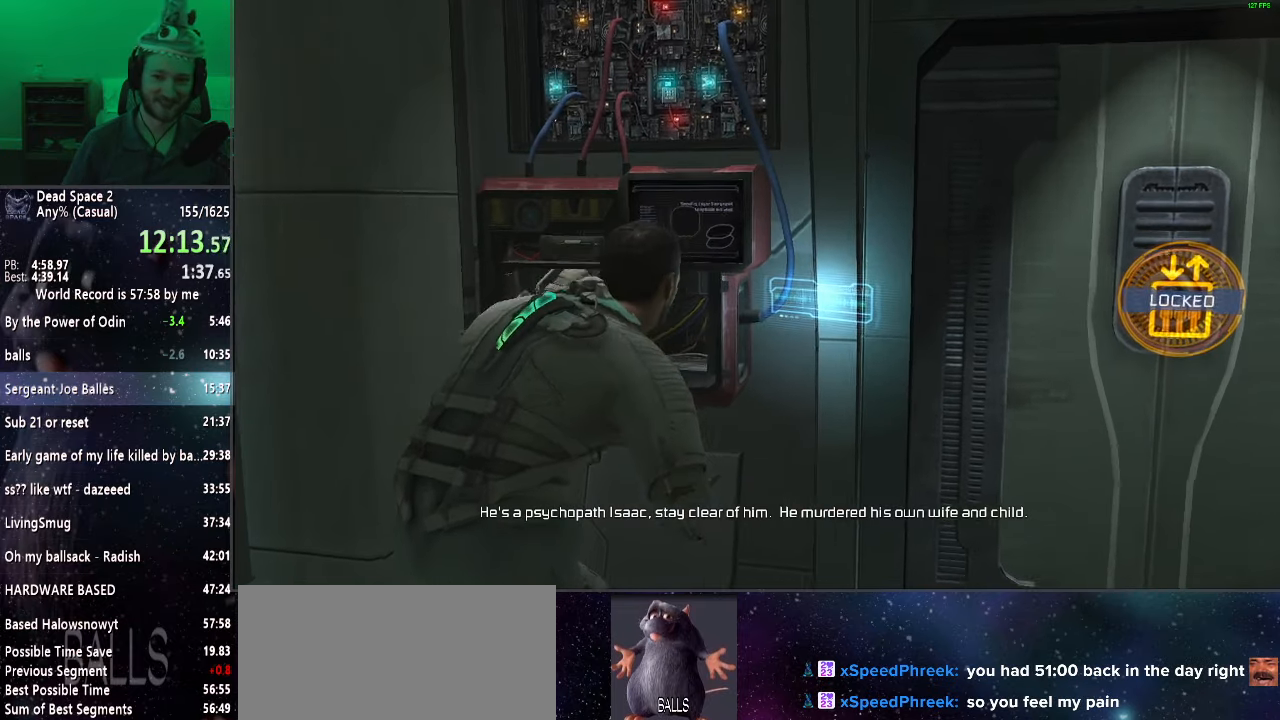
{"keys": [], "mouse": [], "events": []}
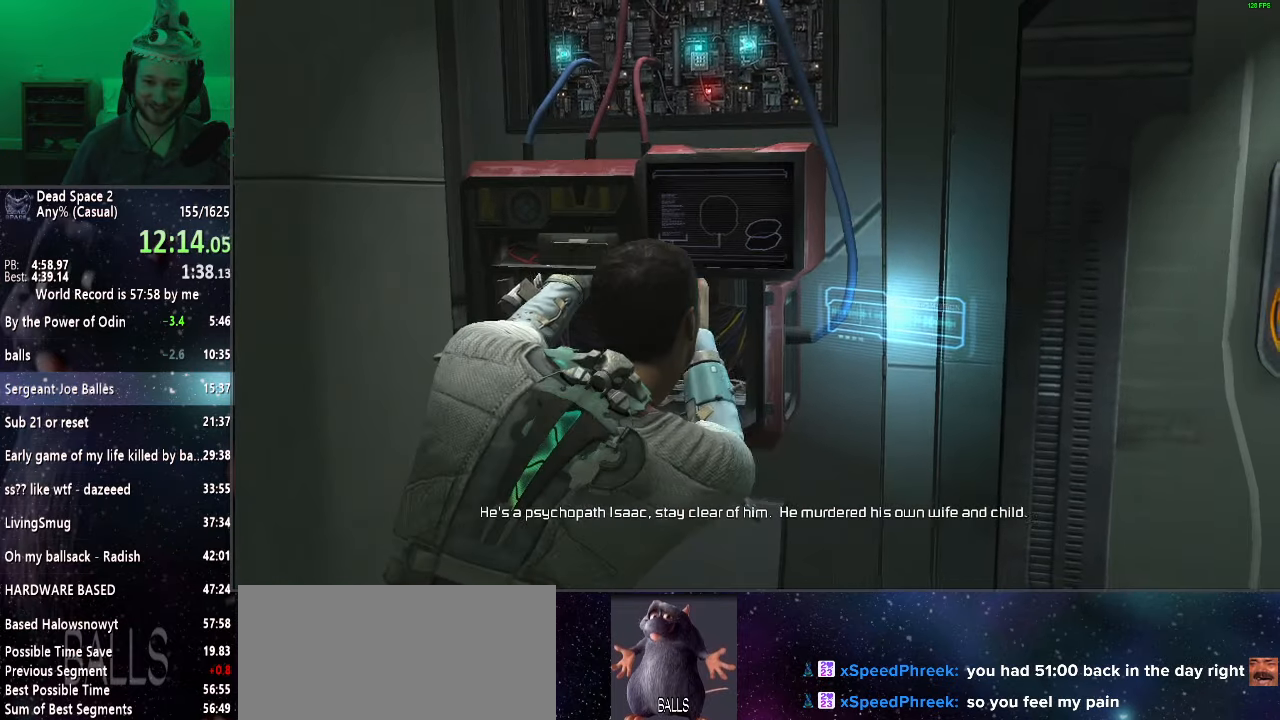
{"keys": [], "mouse": [], "events": []}
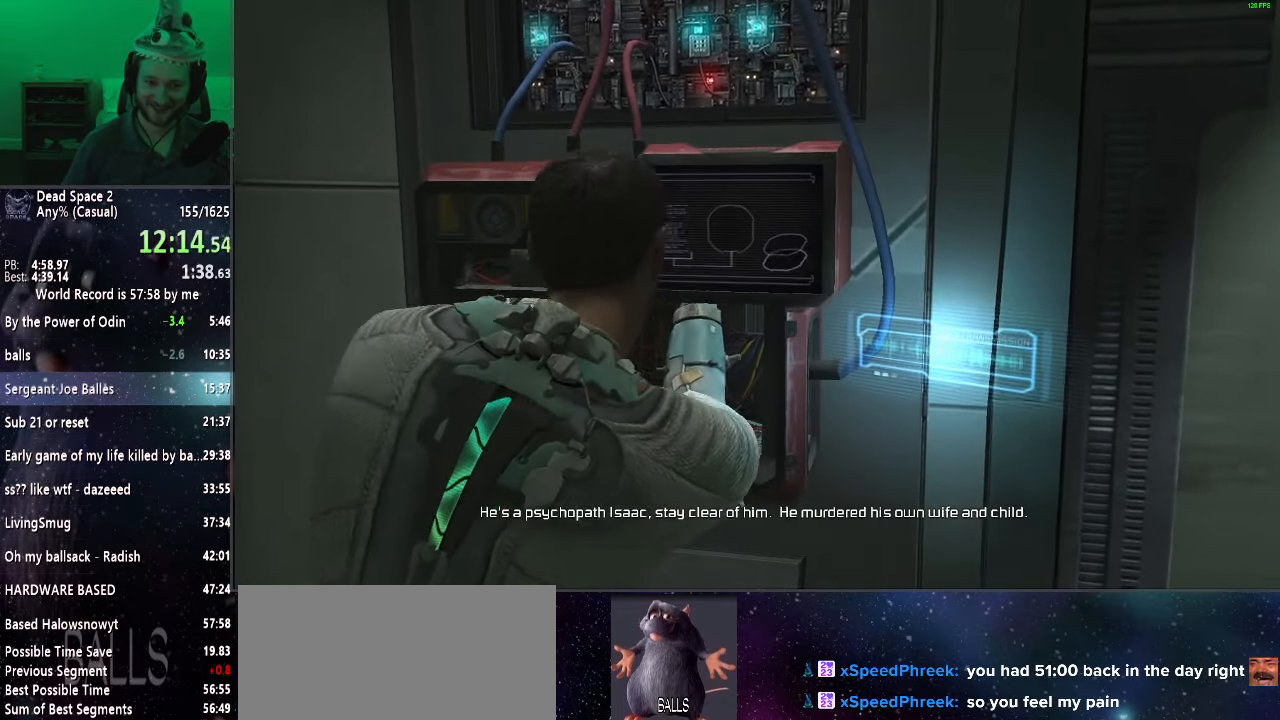
{"keys": [], "mouse": [], "events": []}
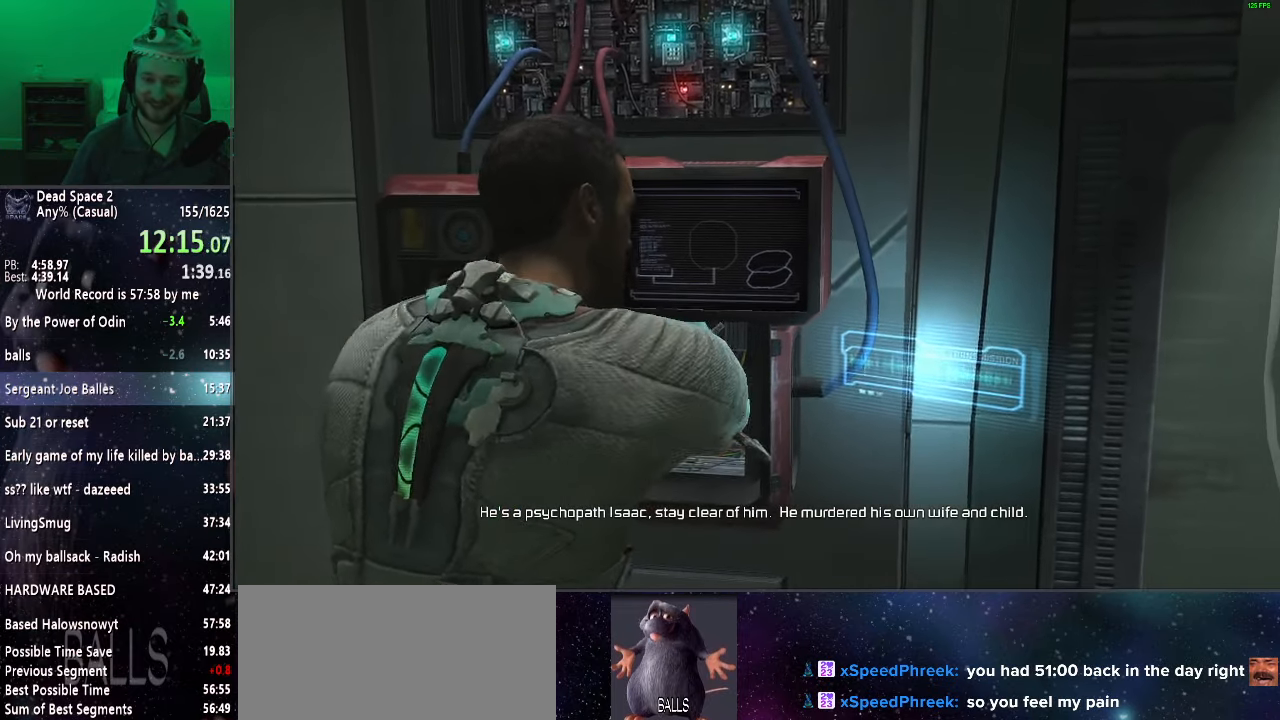
{"keys": [], "mouse": [], "events": []}
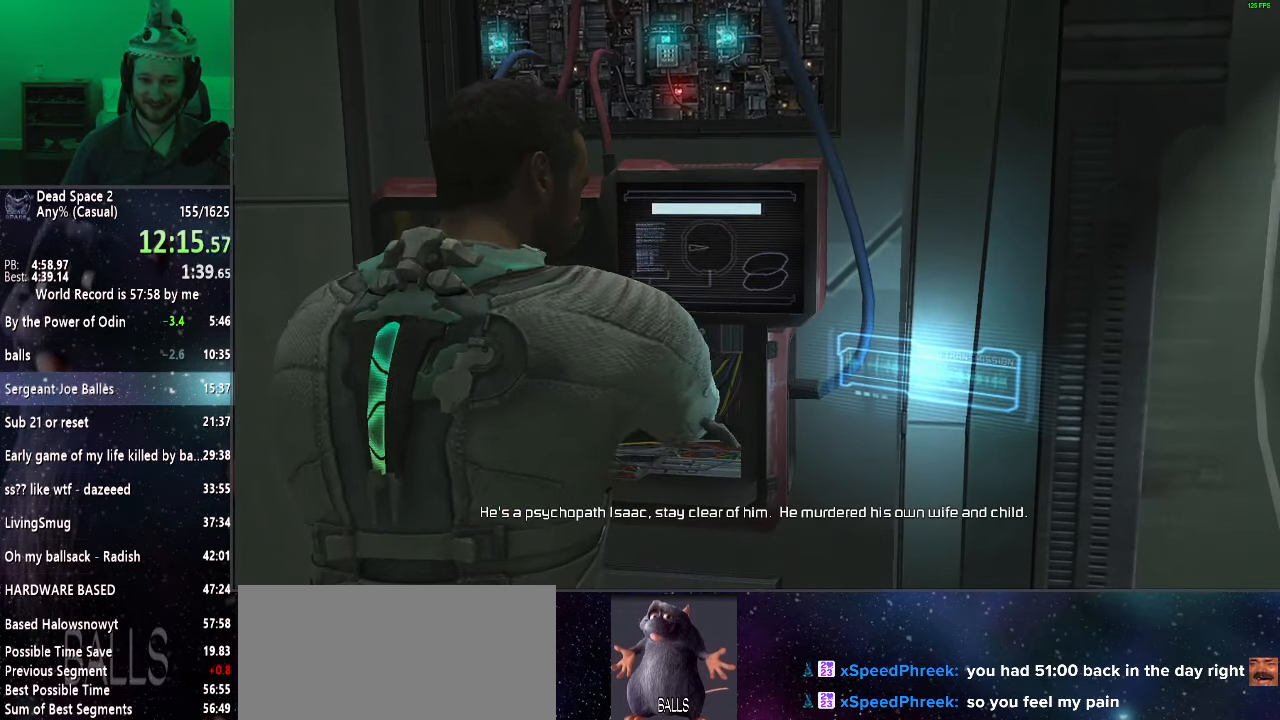
{"keys": [], "mouse": [], "events": []}
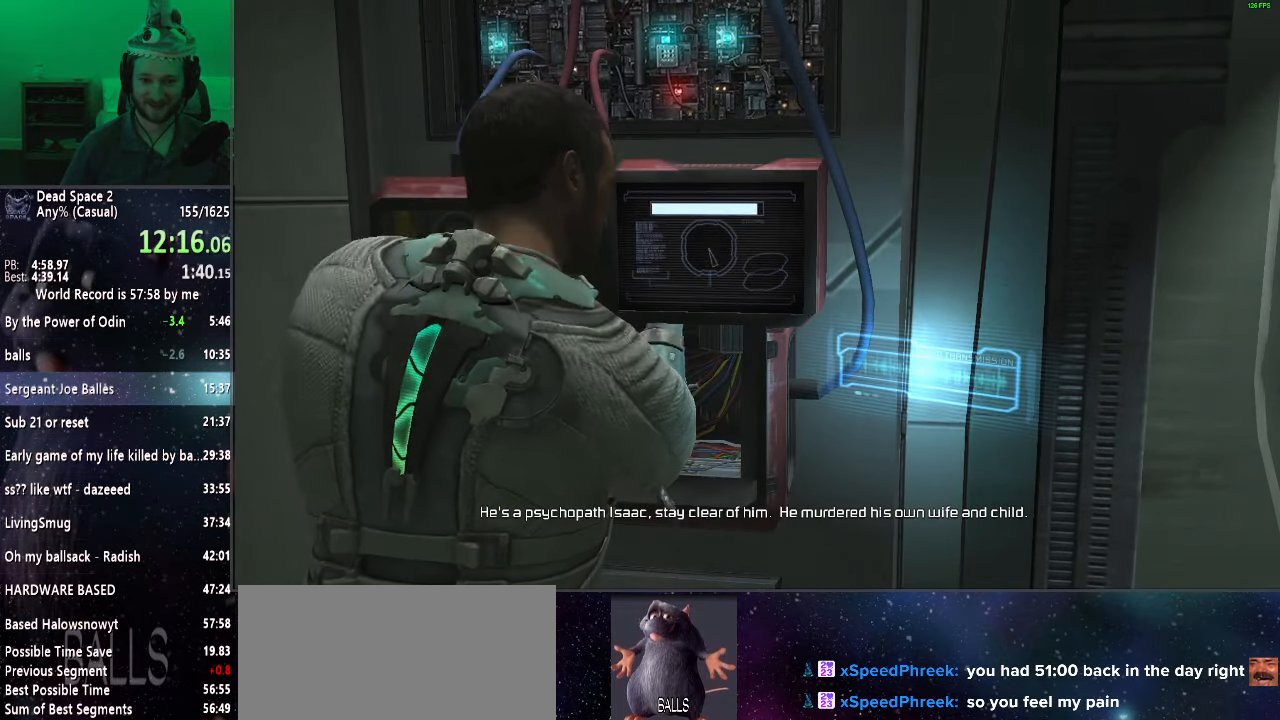
{"keys": [], "mouse": [], "events": [[167, "mouse_left", "down"], [217, "mouse_left", "up"]]}
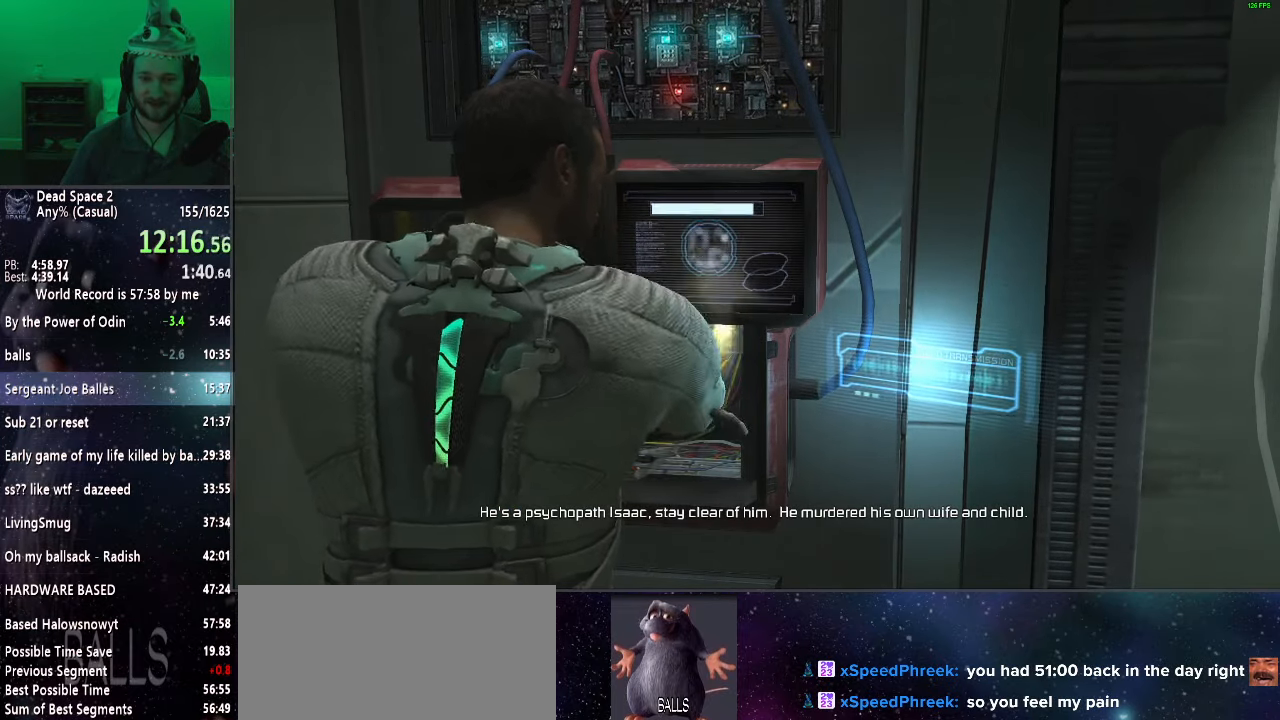
{"keys": [], "mouse": [], "events": []}